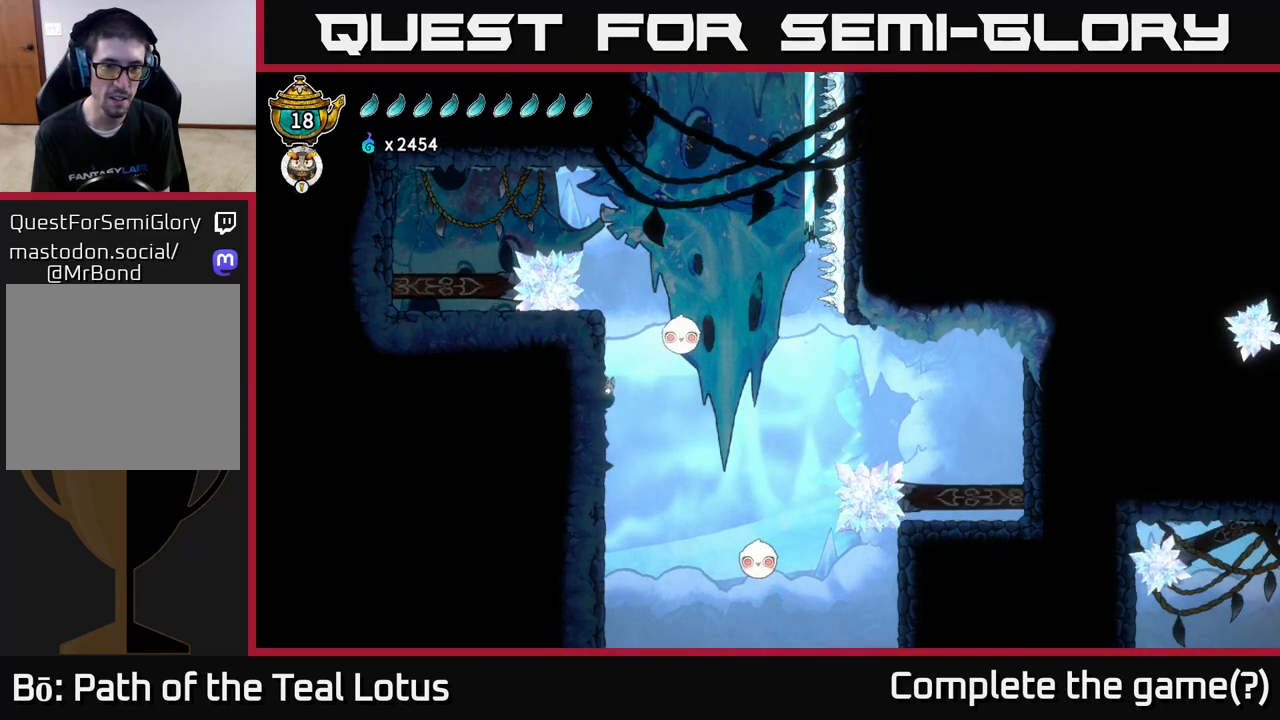
Gameplay with a controller (Xbox layout); each line is a JSON object with the inputs held at the frame after it. "events" lists button and stick changes between this image and that frame as [ms after this image, input, new state], when the widget could be followed in between.
{"buttons": ["A"], "left_stick": "left", "right_stick": "center", "events": [[233, "A", "up"], [467, "A", "down"]]}
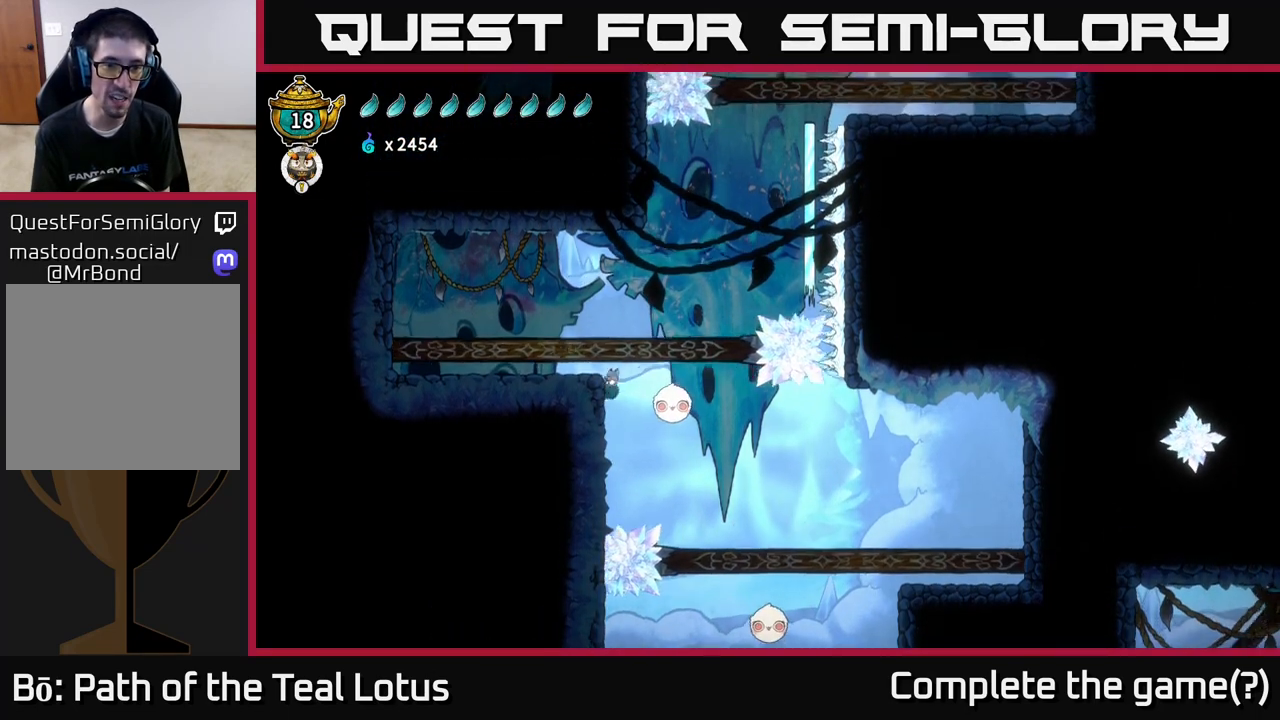
{"buttons": [], "left_stick": "left", "right_stick": "center", "events": [[133, "A", "up"]]}
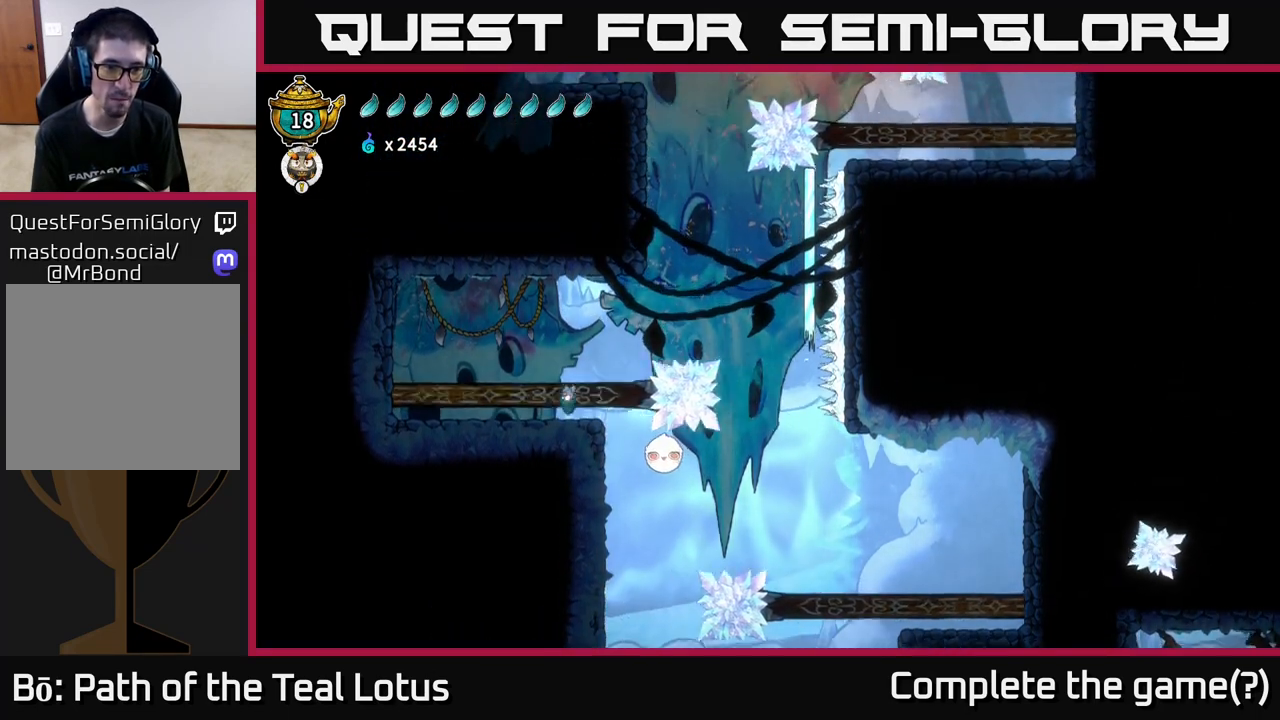
{"buttons": ["A", "R2"], "left_stick": "left", "right_stick": "center", "events": [[67, "A", "down"], [467, "R2", "down"]]}
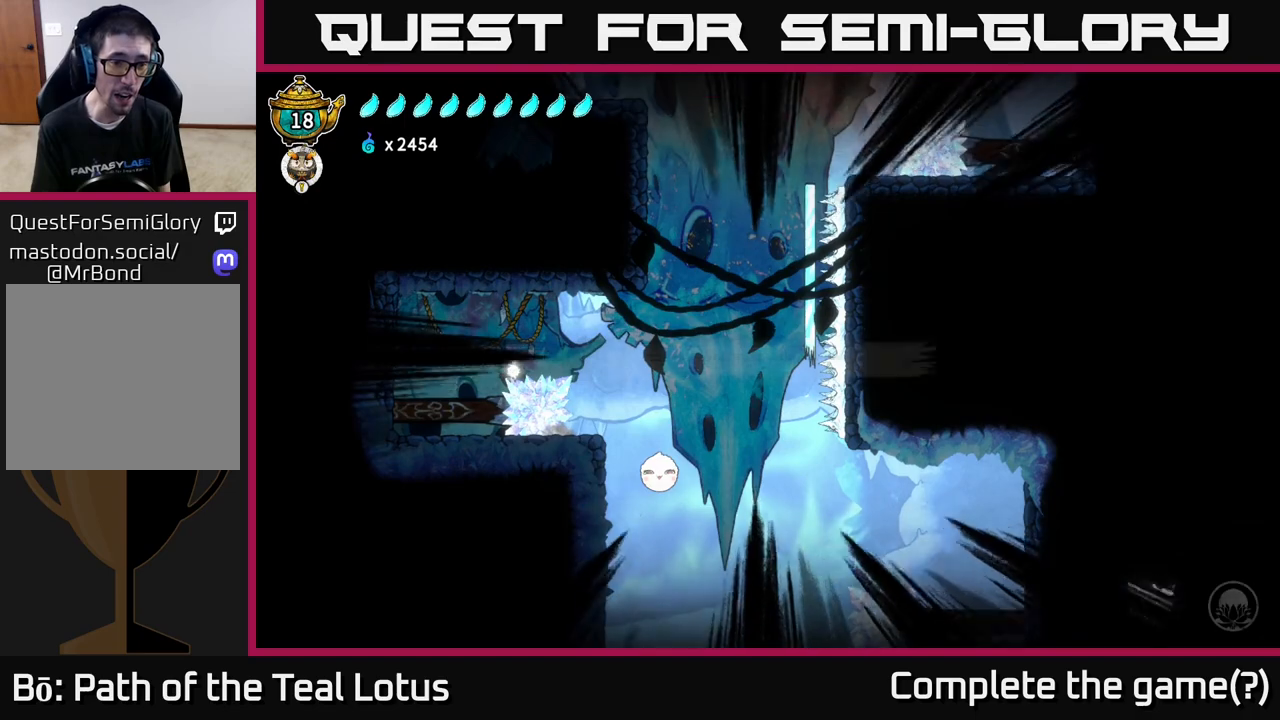
{"buttons": ["R2"], "left_stick": "center", "right_stick": "center", "events": [[33, "A", "up"], [217, "left_stick", "center"]]}
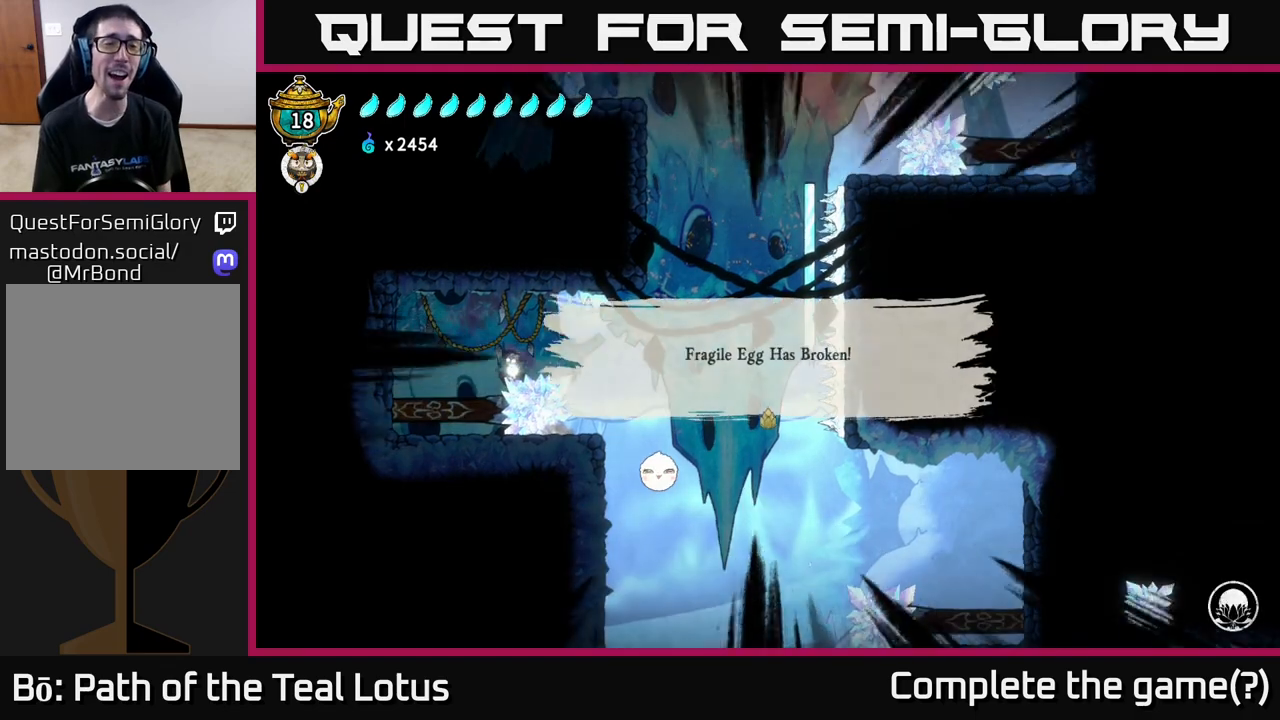
{"buttons": [], "left_stick": "center", "right_stick": "center", "events": [[33, "R2", "up"]]}
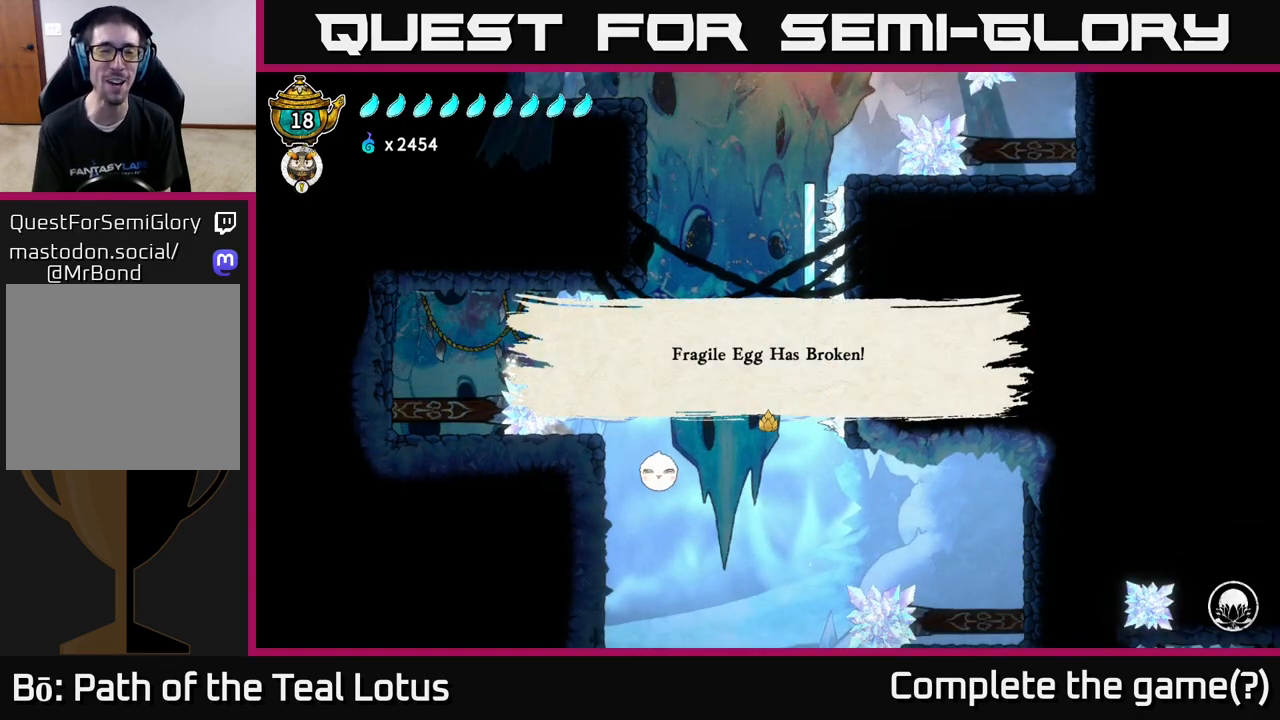
{"buttons": [], "left_stick": "center", "right_stick": "center", "events": [[400, "A", "down"], [500, "A", "up"]]}
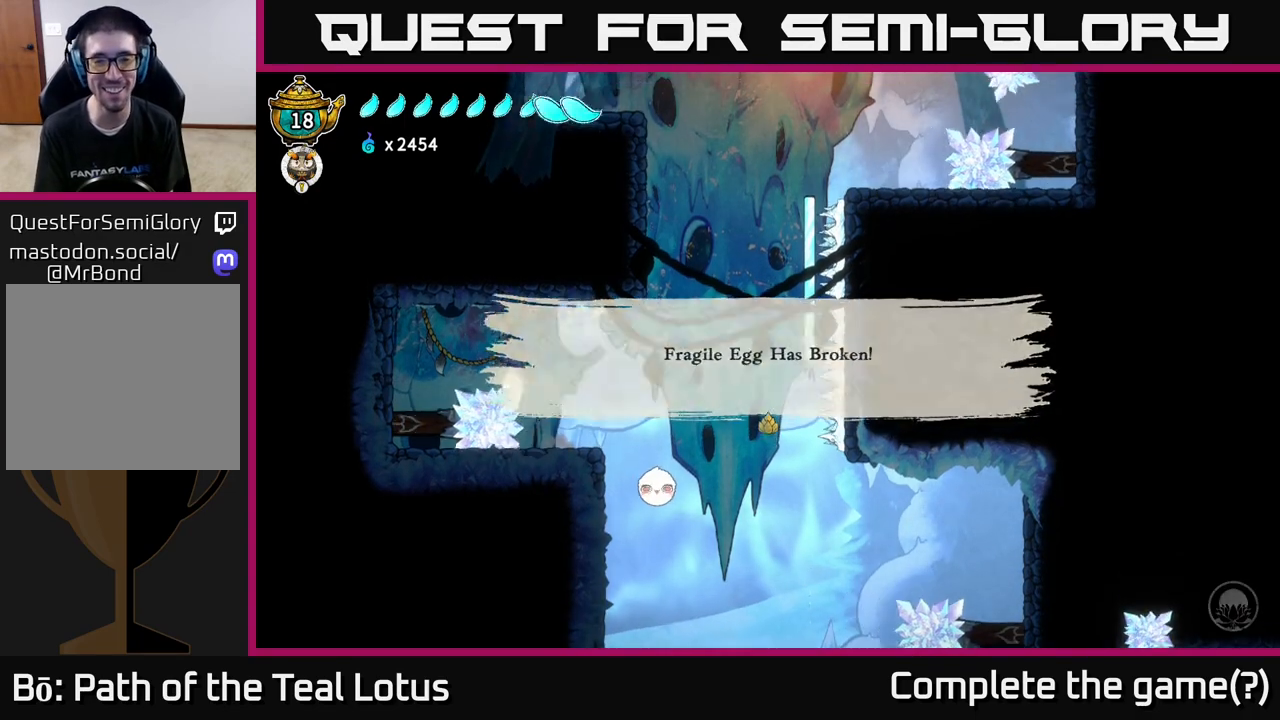
{"buttons": ["A"], "left_stick": "center", "right_stick": "center", "events": [[117, "A", "down"], [200, "A", "up"], [283, "A", "down"], [383, "A", "up"], [467, "A", "down"]]}
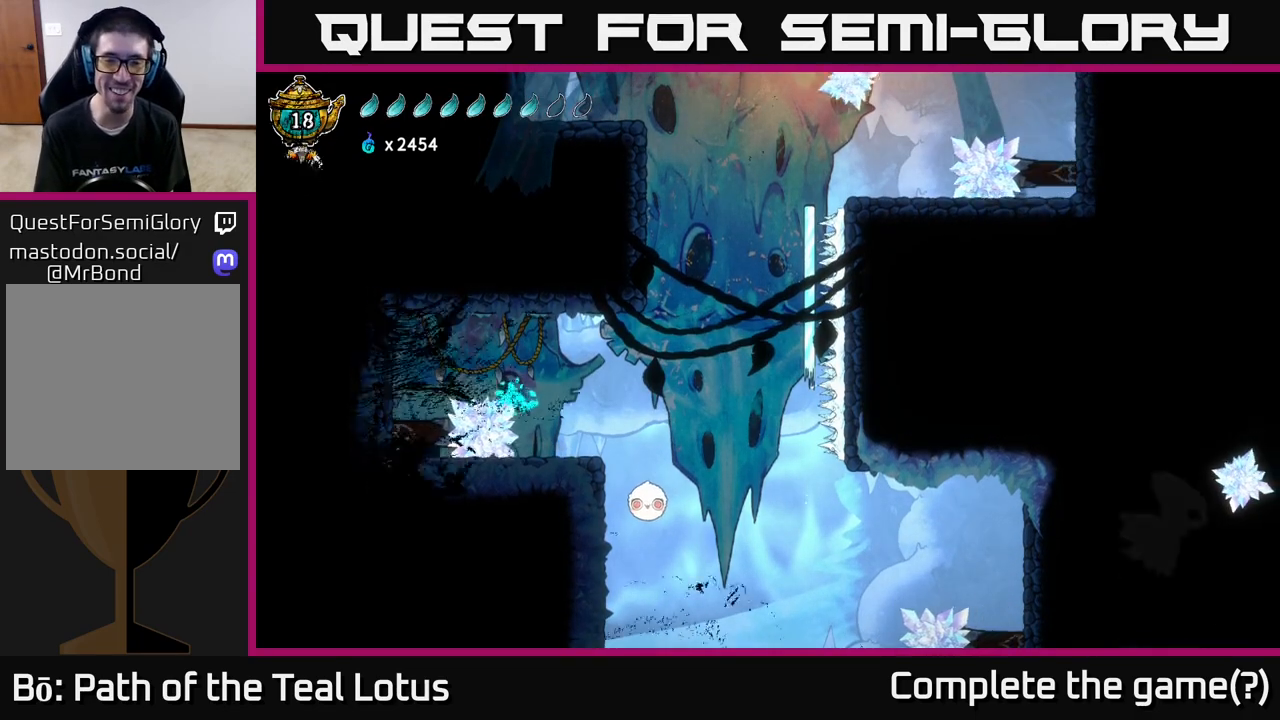
{"buttons": [], "left_stick": "center", "right_stick": "center", "events": [[83, "A", "up"], [167, "A", "down"], [300, "A", "up"]]}
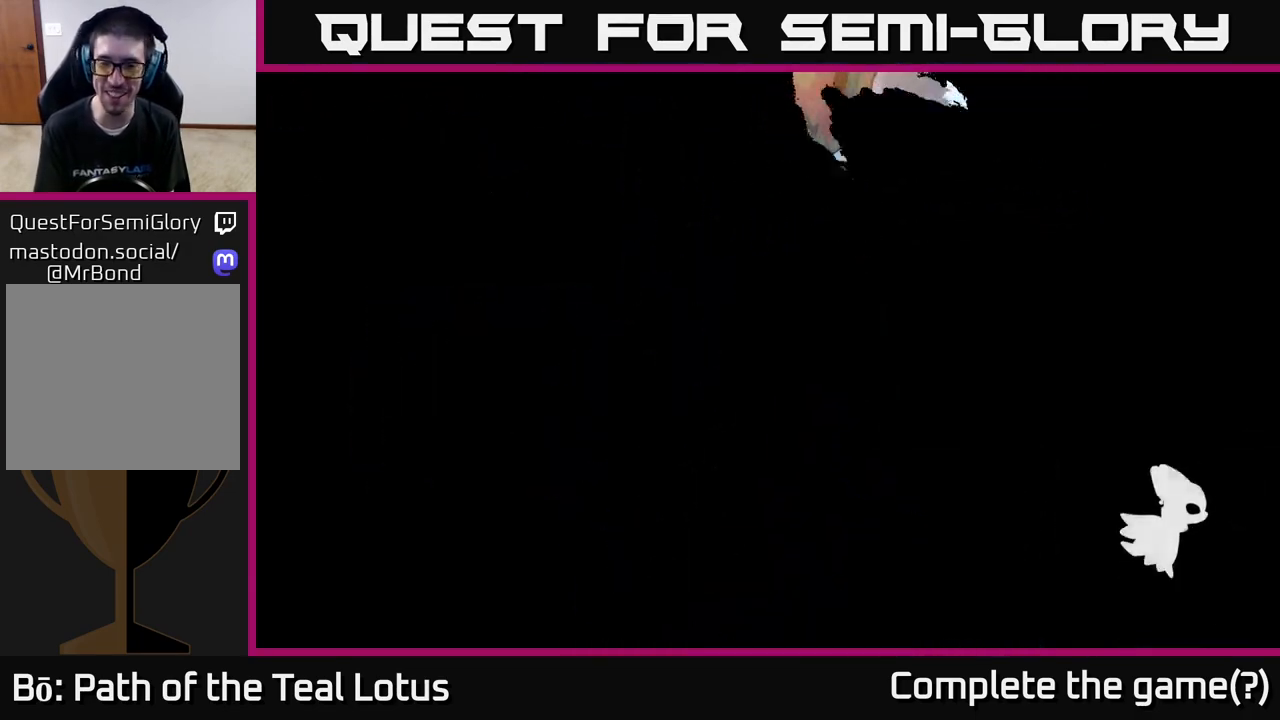
{"buttons": [], "left_stick": "center", "right_stick": "center", "events": []}
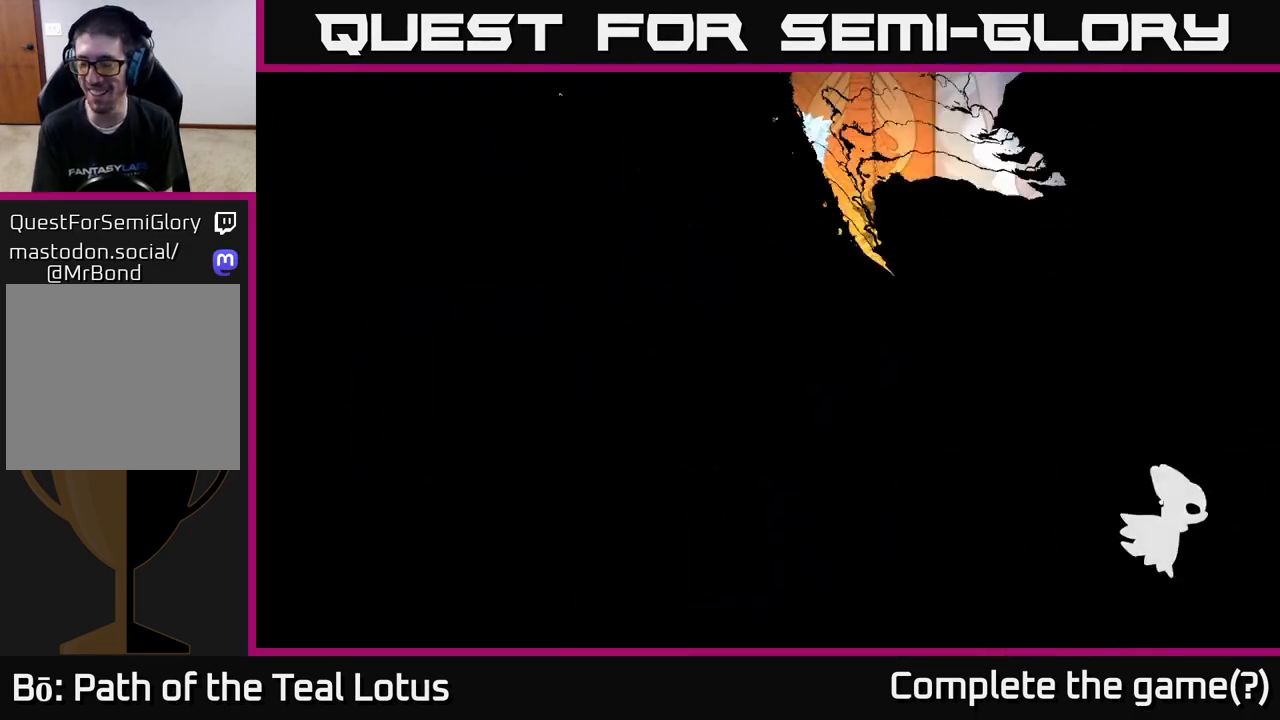
{"buttons": [], "left_stick": "center", "right_stick": "center", "events": []}
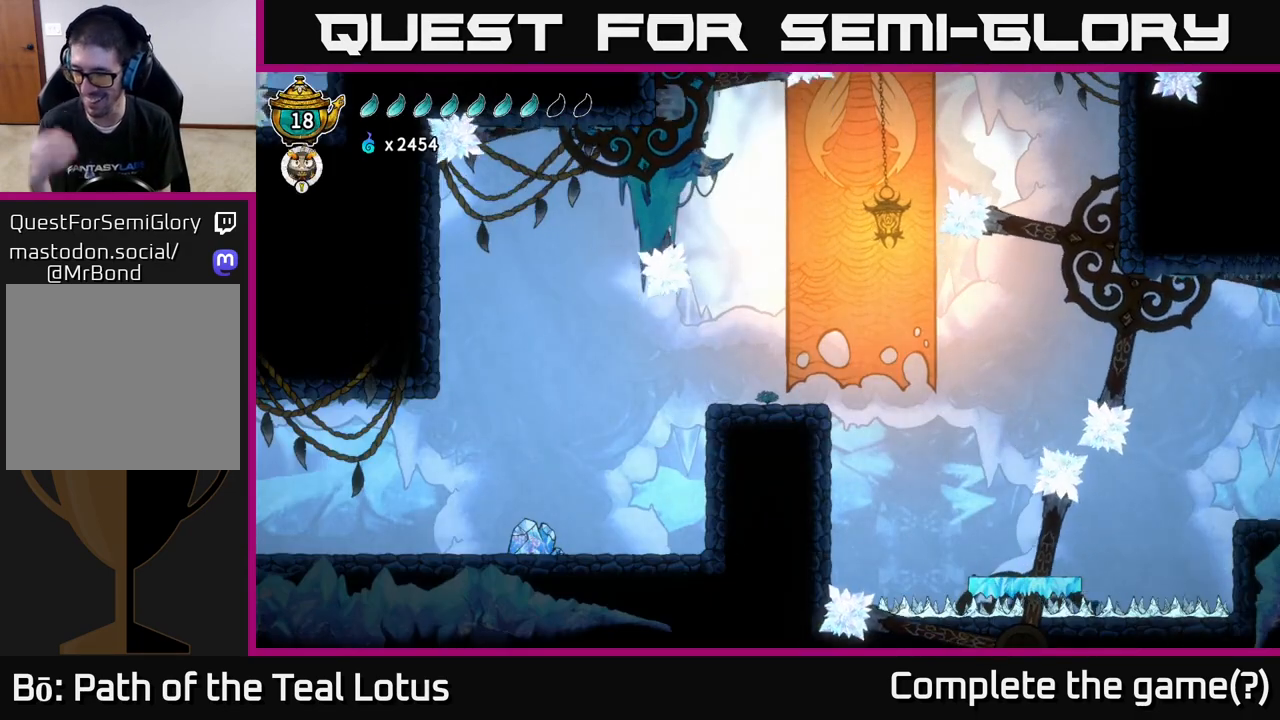
{"buttons": [], "left_stick": "center", "right_stick": "center", "events": []}
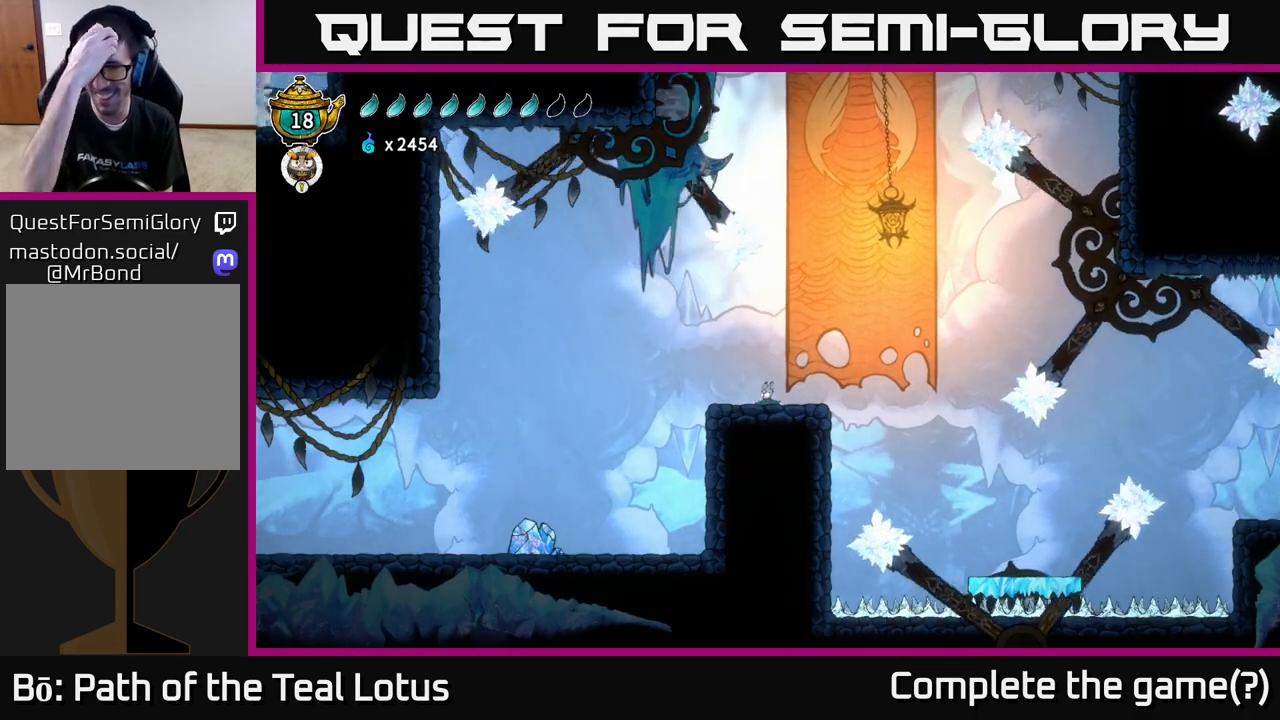
{"buttons": [], "left_stick": "center", "right_stick": "center", "events": [[400, "left_stick", "up-left"], [450, "left_stick", "center"]]}
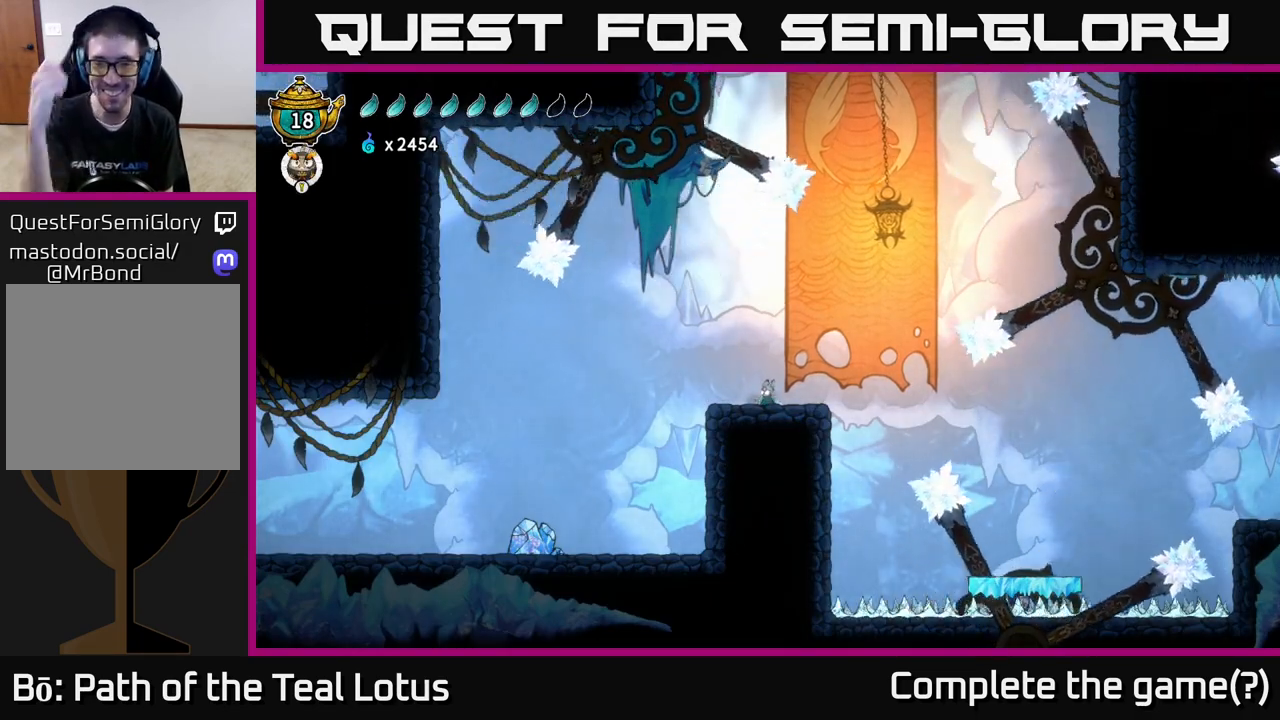
{"buttons": ["SELECT"], "left_stick": "center", "right_stick": "center", "events": [[483, "SELECT", "down"]]}
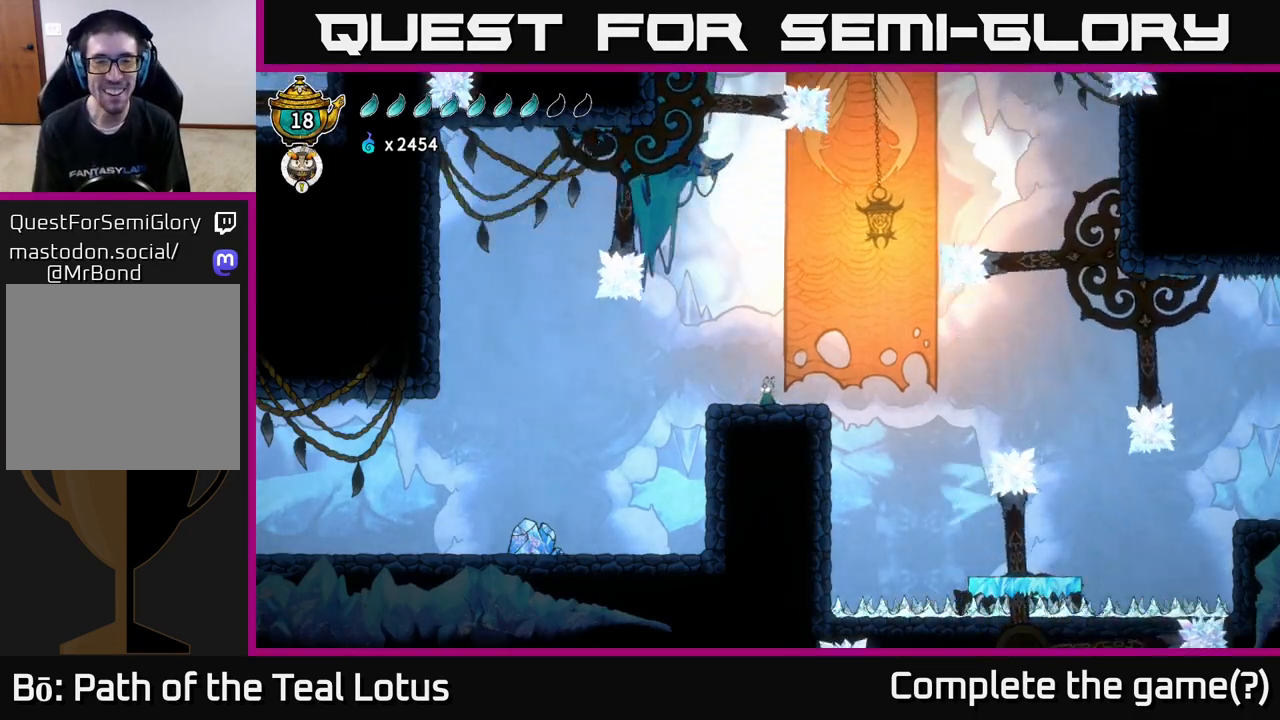
{"buttons": [], "left_stick": "center", "right_stick": "center", "events": [[150, "SELECT", "up"]]}
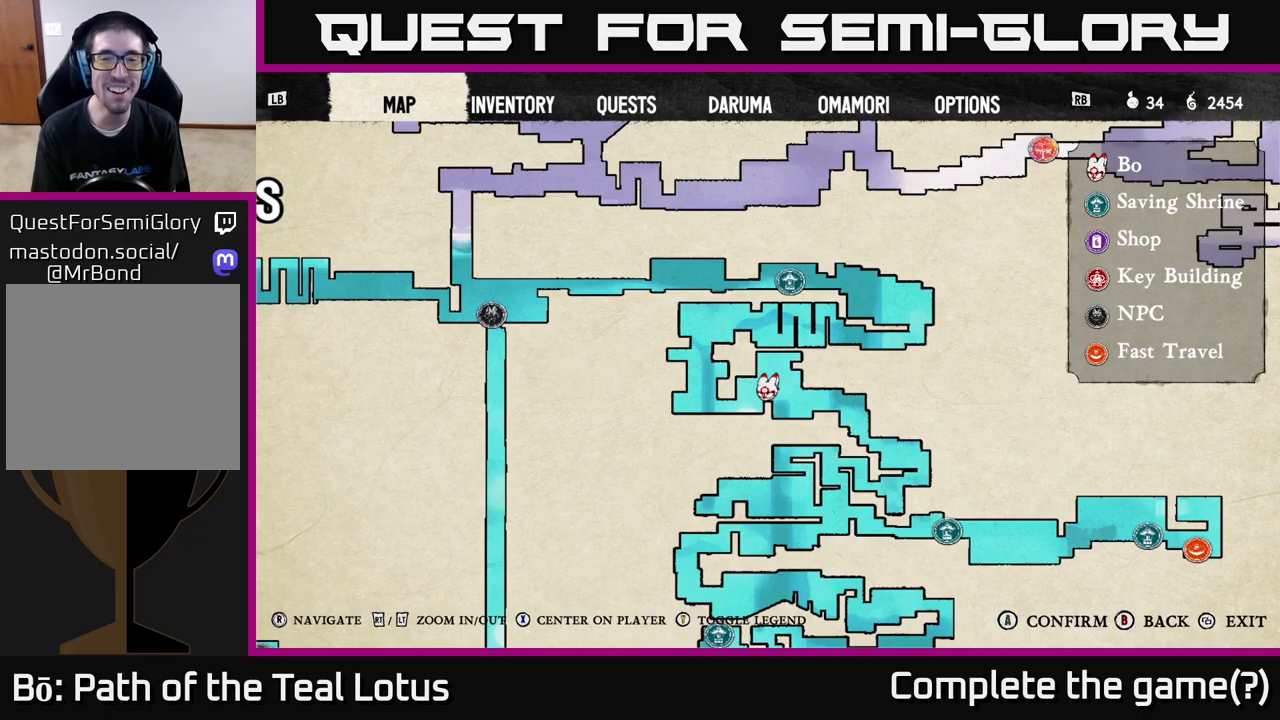
{"buttons": [], "left_stick": "right", "right_stick": "center", "events": [[200, "left_stick", "right"]]}
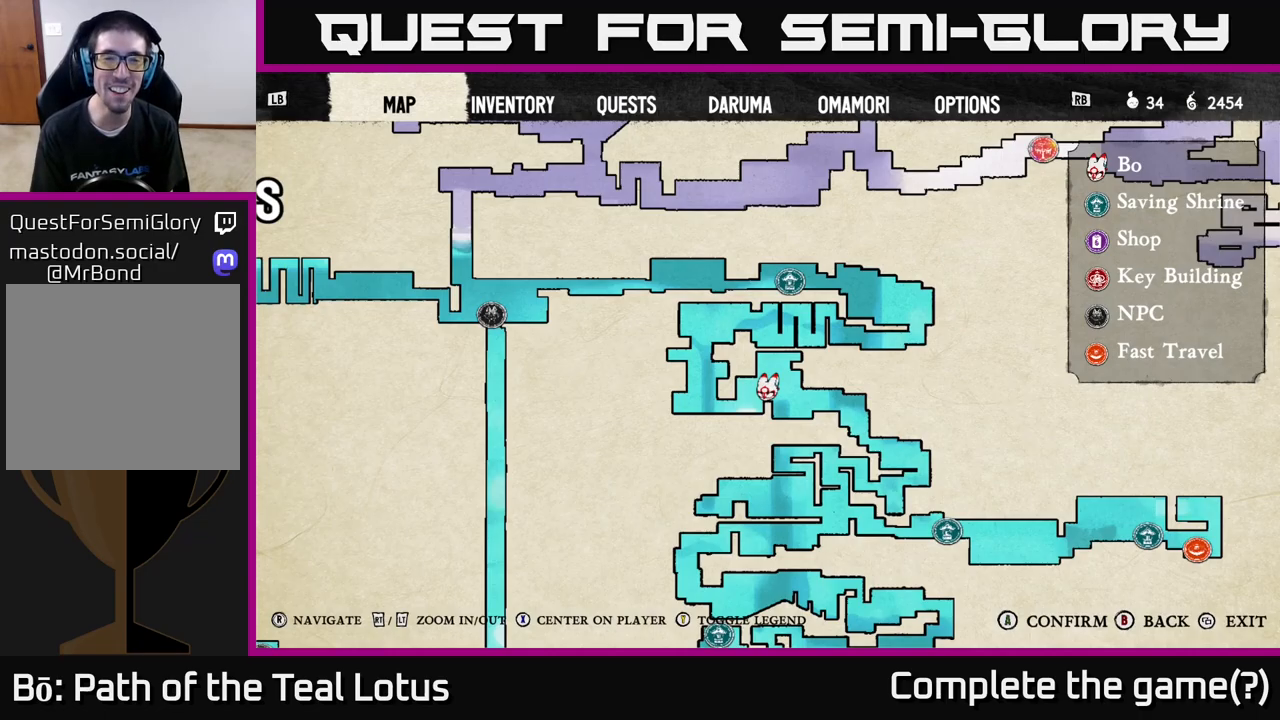
{"buttons": [], "left_stick": "center", "right_stick": "center", "events": [[17, "left_stick", "center"], [17, "right_stick", "down"], [350, "right_stick", "up-left"], [483, "right_stick", "center"]]}
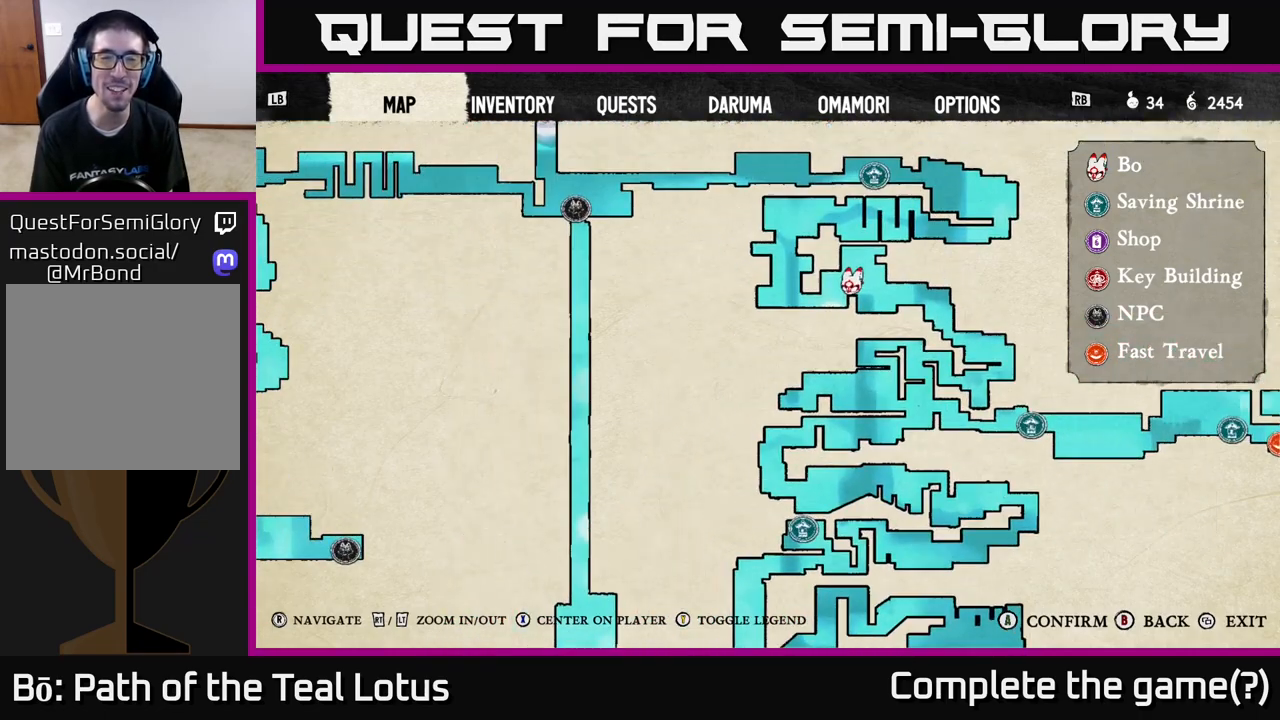
{"buttons": [], "left_stick": "center", "right_stick": "center", "events": []}
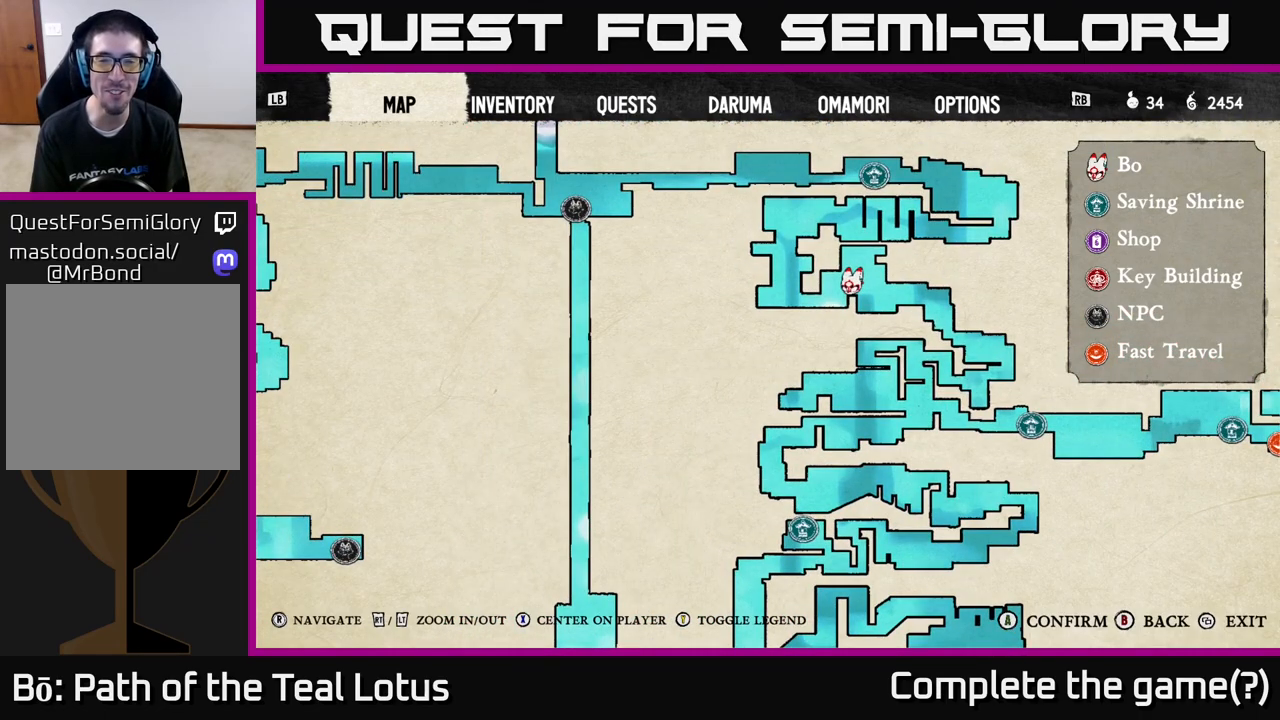
{"buttons": [], "left_stick": "center", "right_stick": "center", "events": []}
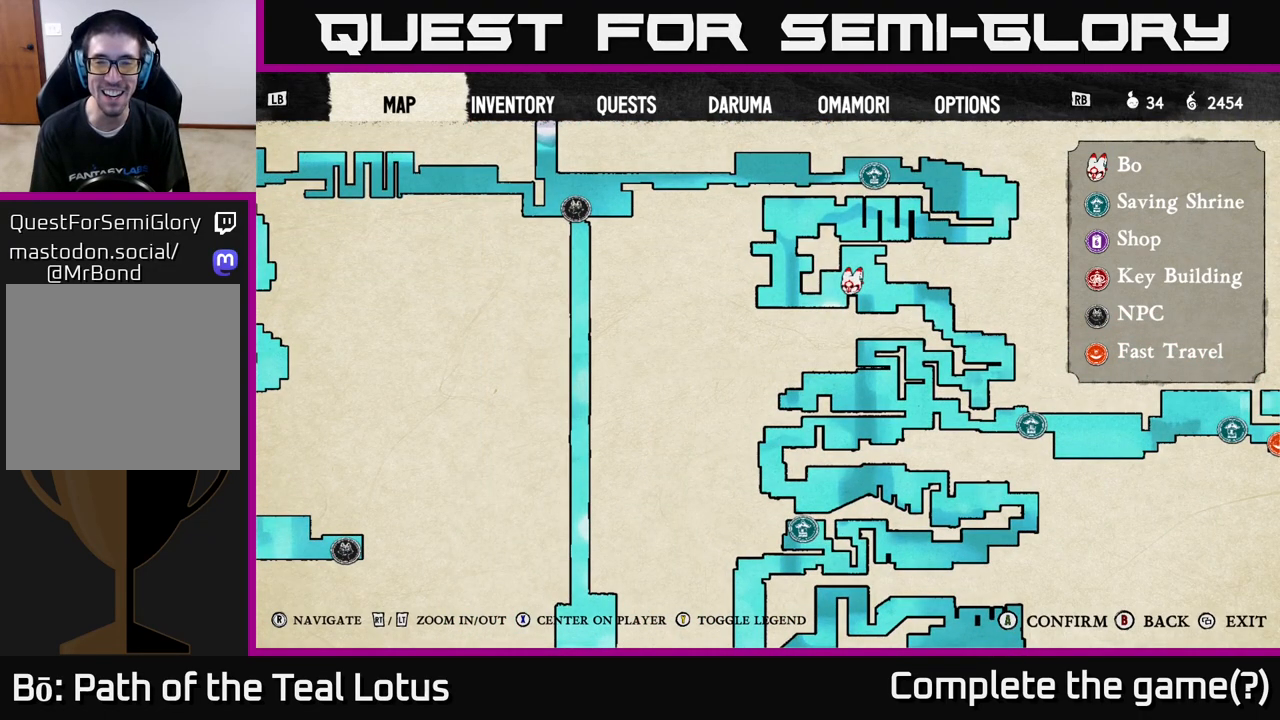
{"buttons": [], "left_stick": "center", "right_stick": "up", "events": [[50, "right_stick", "down"], [217, "right_stick", "down-right"], [467, "right_stick", "up"]]}
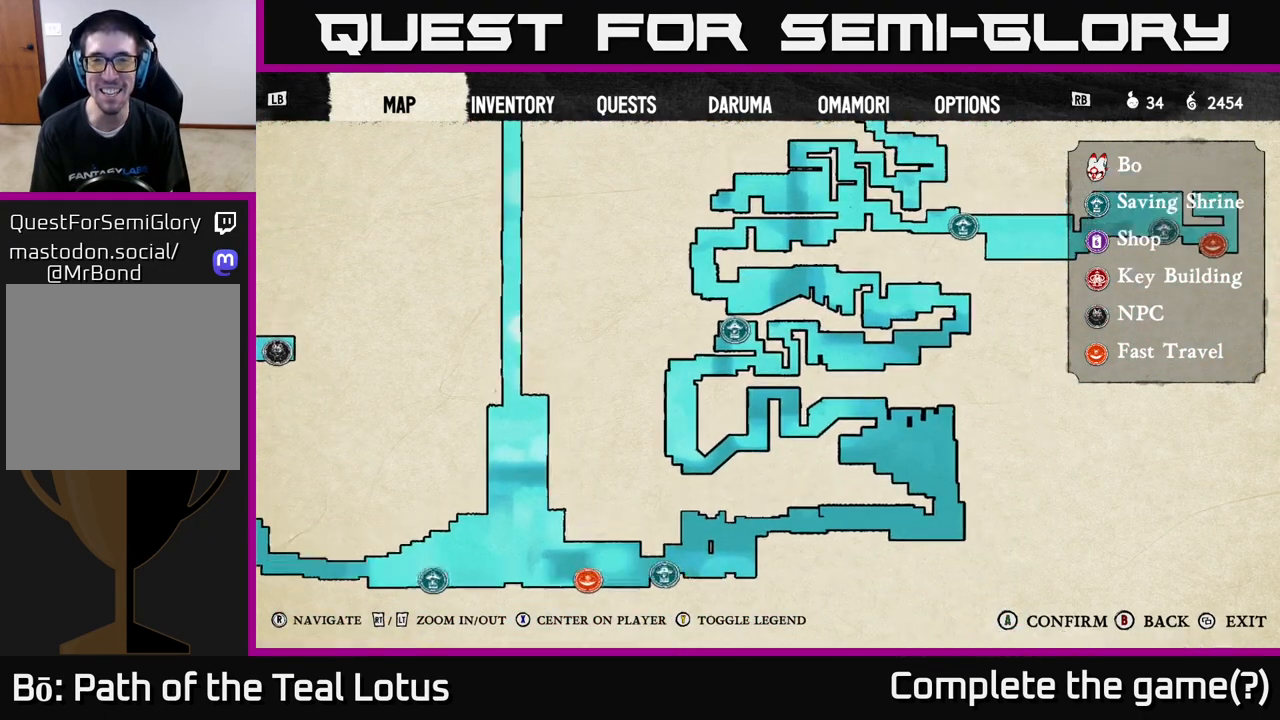
{"buttons": [], "left_stick": "center", "right_stick": "center", "events": [[483, "right_stick", "center"]]}
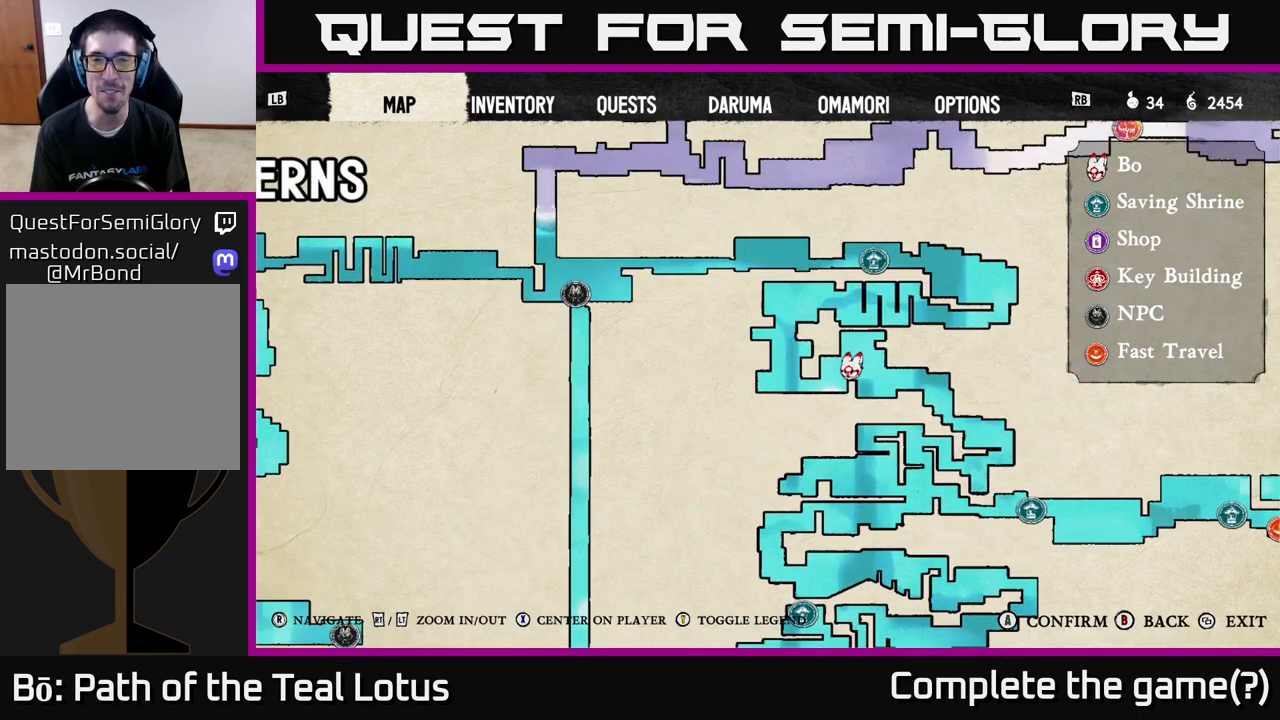
{"buttons": [], "left_stick": "center", "right_stick": "up", "events": [[267, "right_stick", "up"]]}
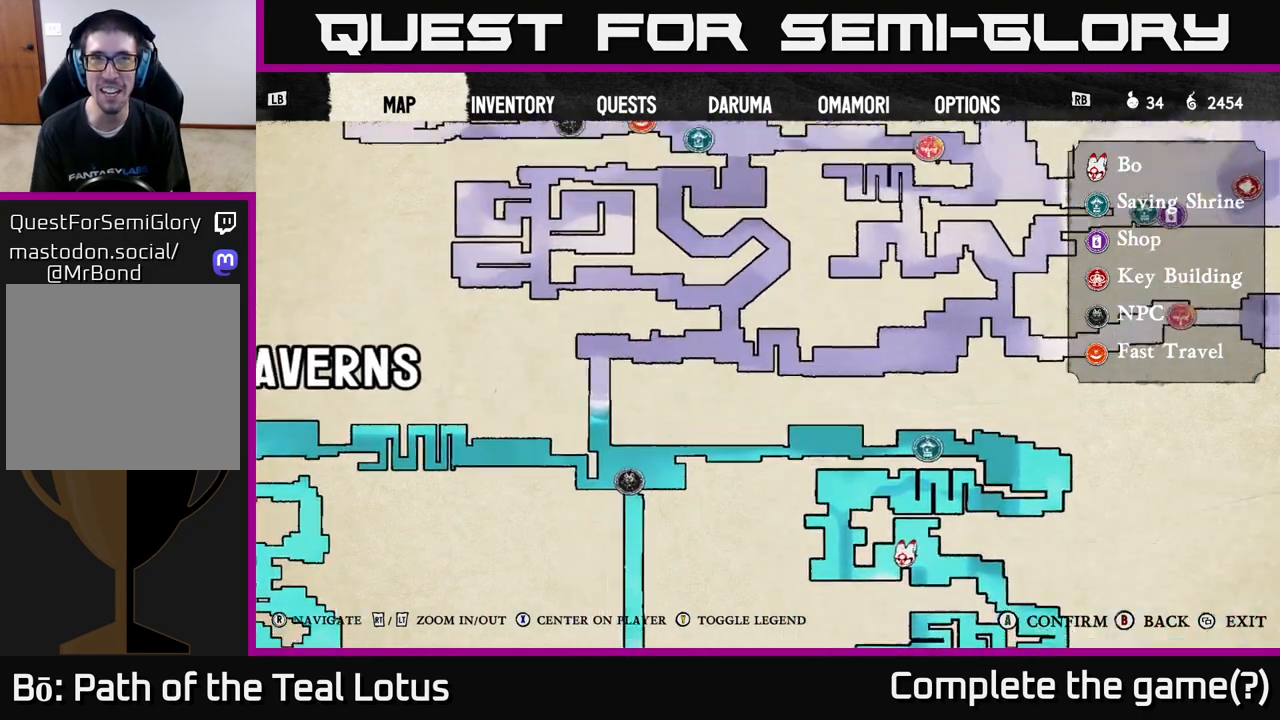
{"buttons": ["SELECT"], "left_stick": "center", "right_stick": "center", "events": [[133, "right_stick", "center"], [500, "SELECT", "down"]]}
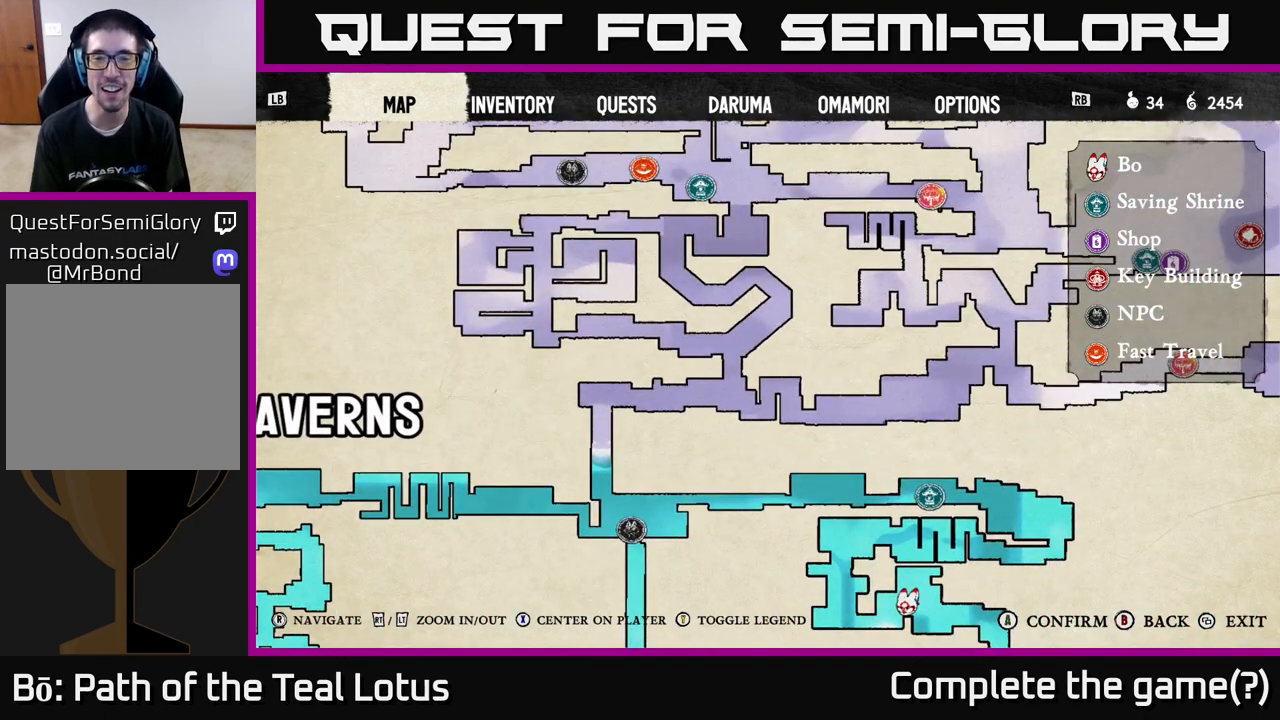
{"buttons": [], "left_stick": "right", "right_stick": "center", "events": [[117, "SELECT", "up"], [483, "left_stick", "right"]]}
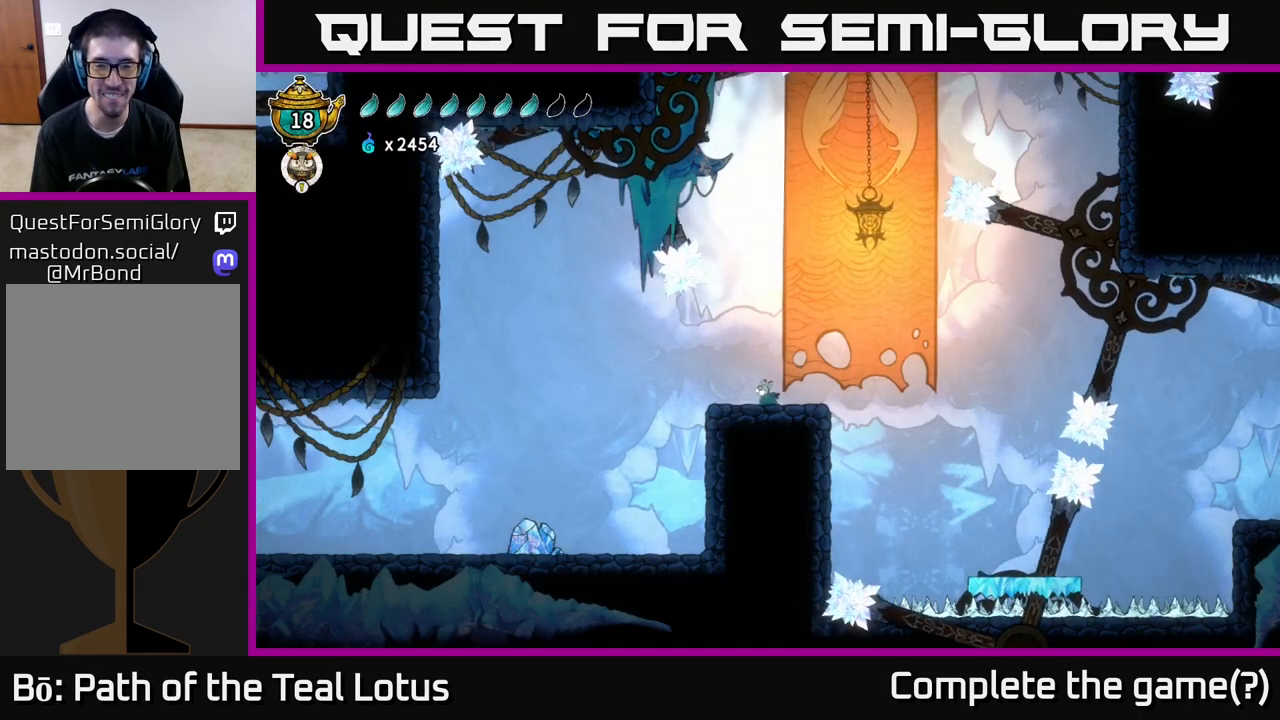
{"buttons": [], "left_stick": "right", "right_stick": "center", "events": []}
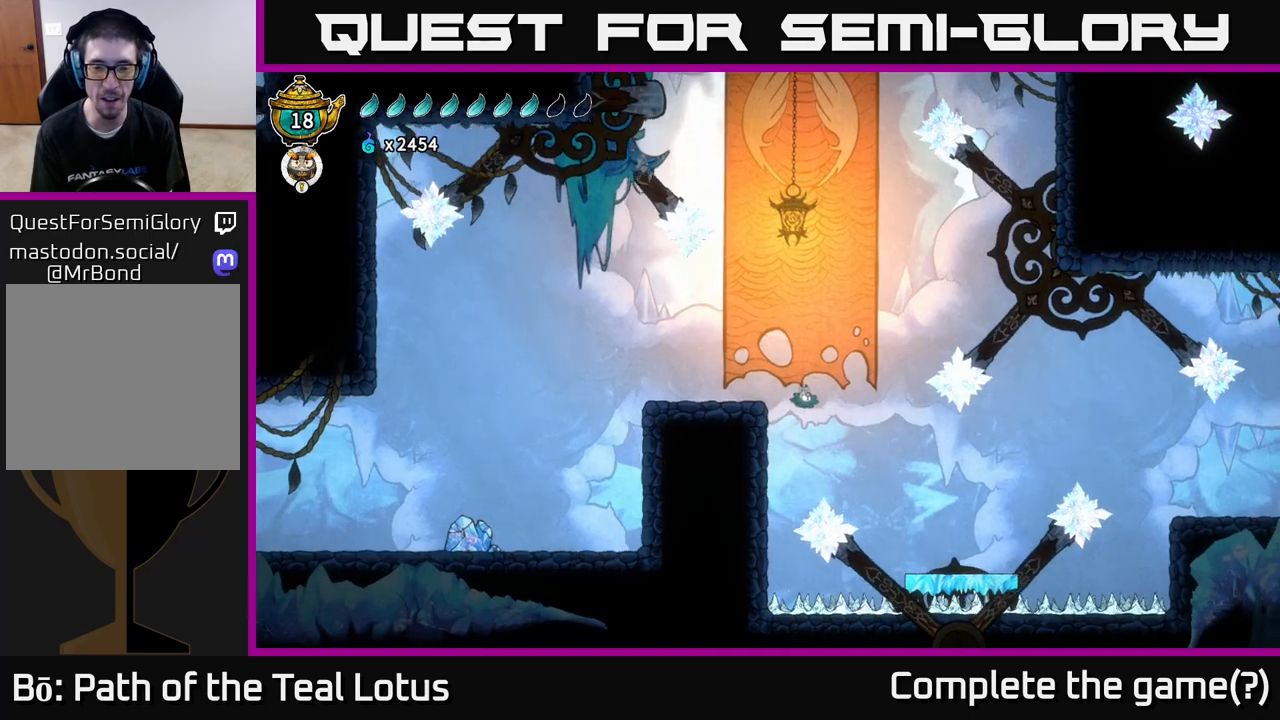
{"buttons": [], "left_stick": "center", "right_stick": "center", "events": [[367, "left_stick", "center"]]}
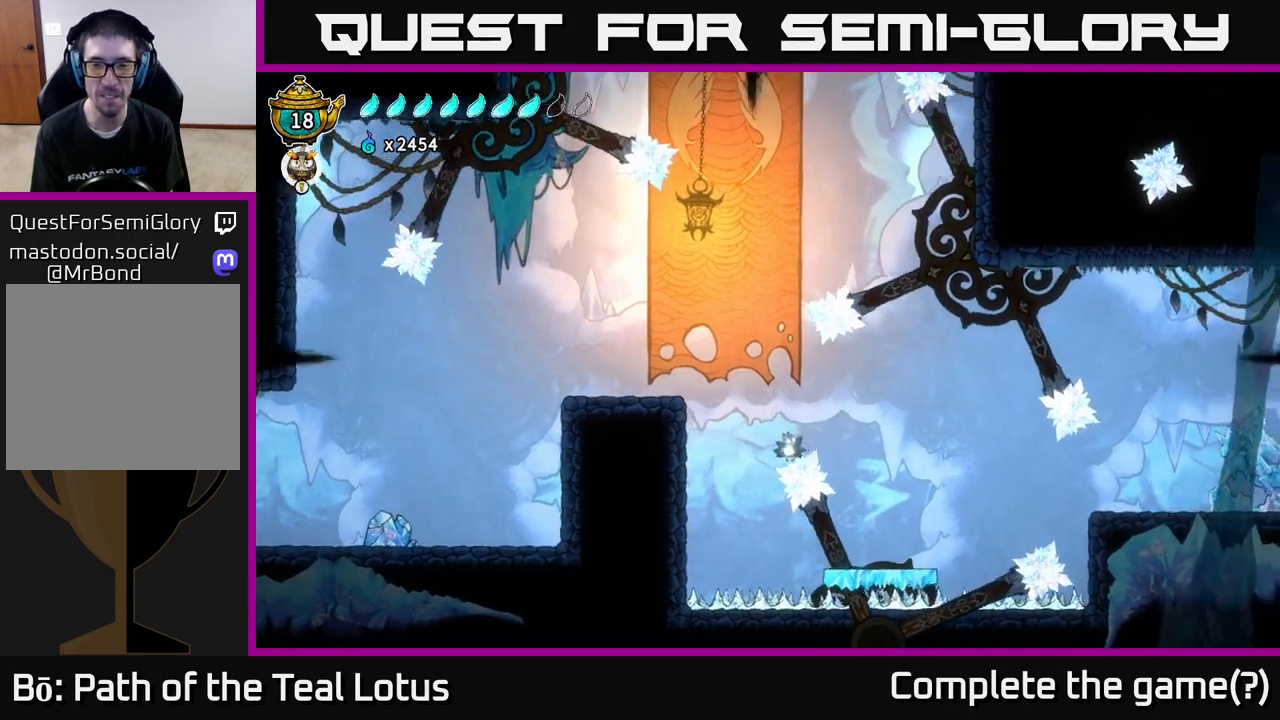
{"buttons": [], "left_stick": "center", "right_stick": "center", "events": []}
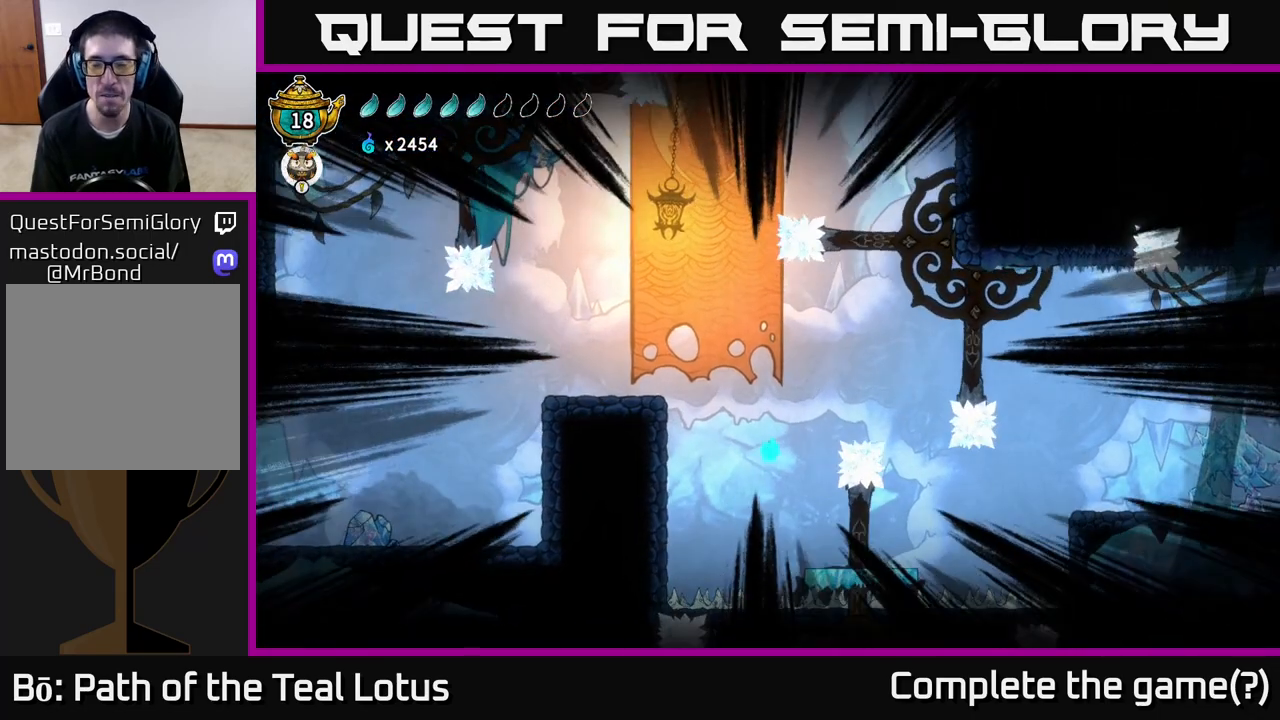
{"buttons": [], "left_stick": "right", "right_stick": "center", "events": [[467, "left_stick", "right"]]}
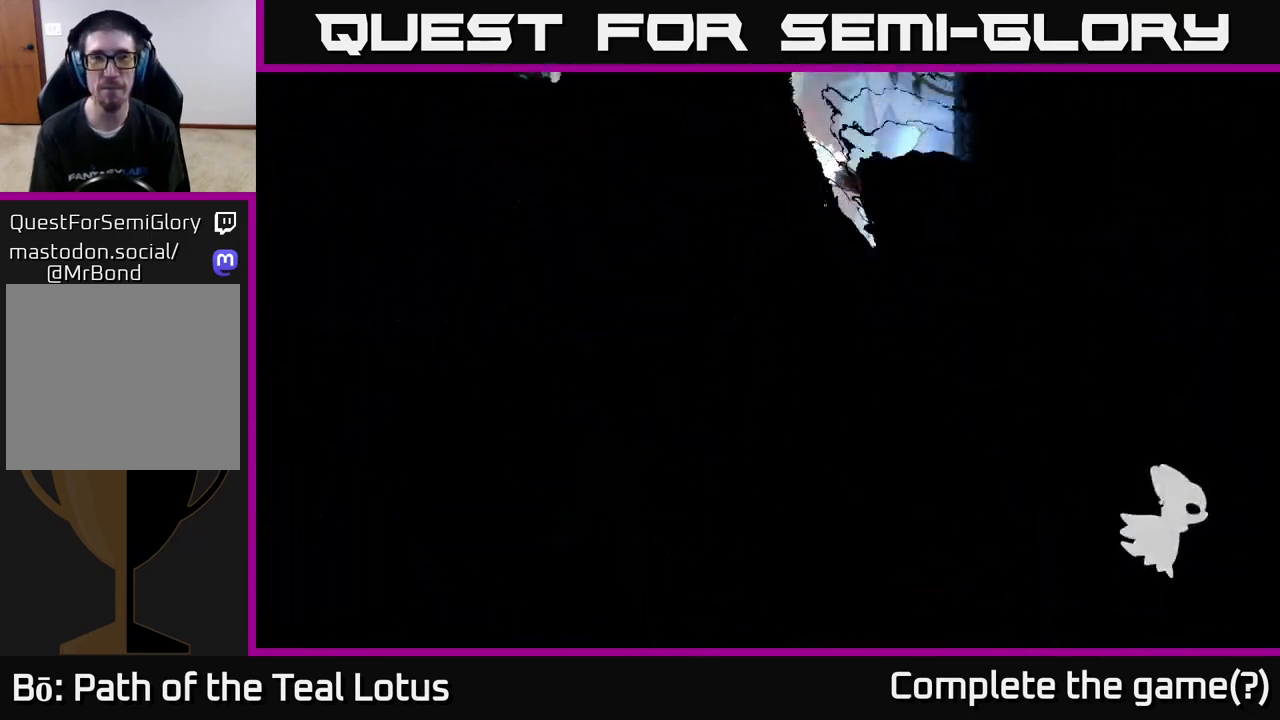
{"buttons": ["A"], "left_stick": "right", "right_stick": "center", "events": [[233, "left_stick", "center"], [367, "A", "down"], [450, "left_stick", "right"]]}
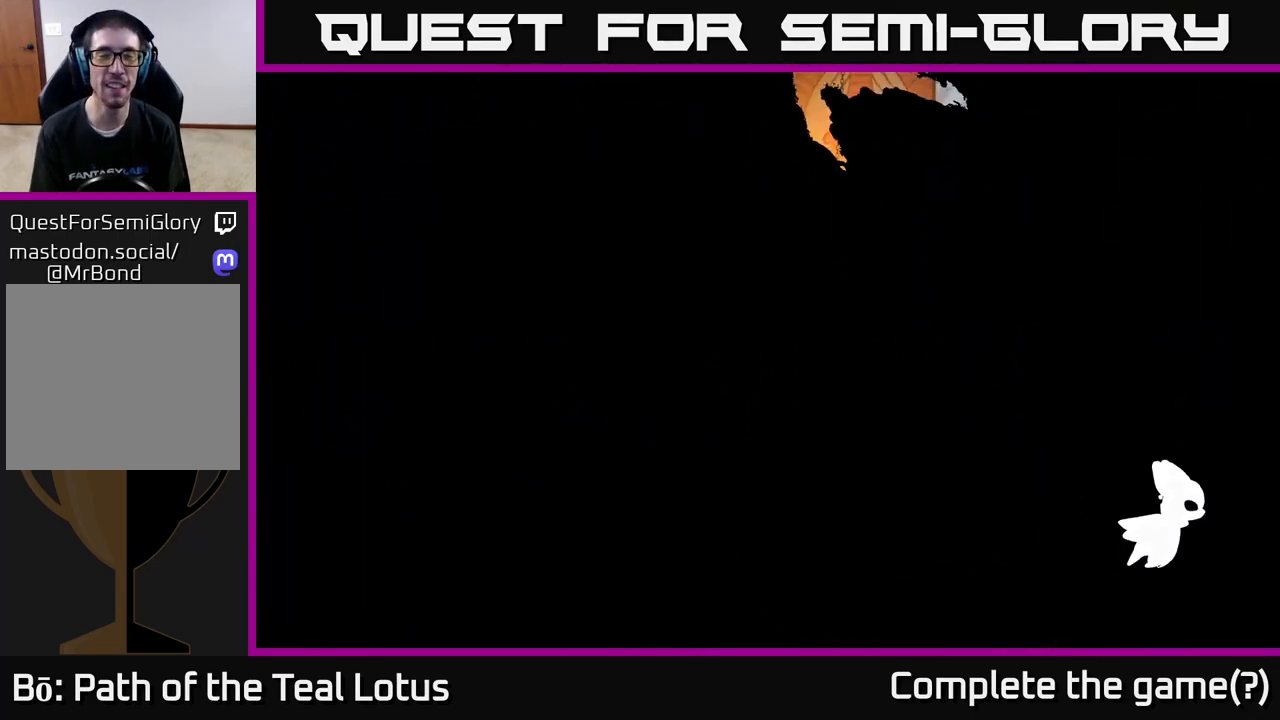
{"buttons": ["A"], "left_stick": "right", "right_stick": "center", "events": [[67, "A", "up"], [167, "A", "down"], [317, "A", "up"], [450, "A", "down"]]}
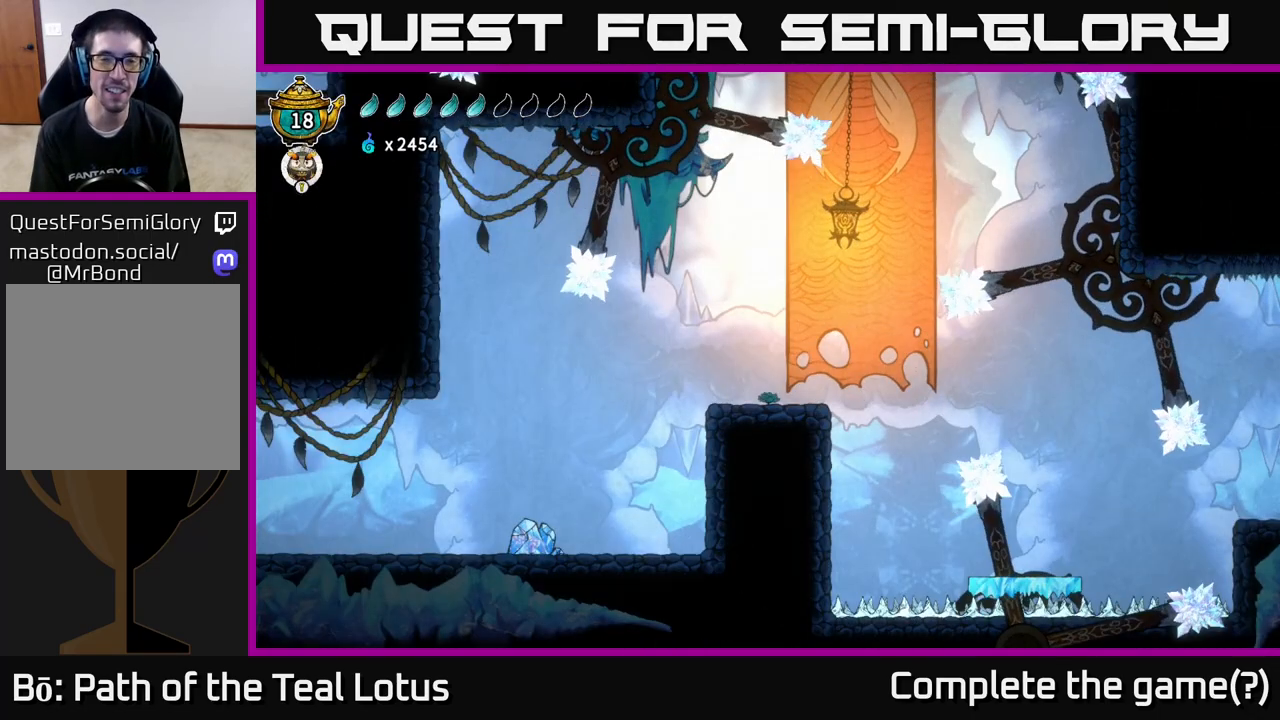
{"buttons": [], "left_stick": "right", "right_stick": "center", "events": [[67, "A", "up"], [200, "A", "down"], [333, "A", "up"]]}